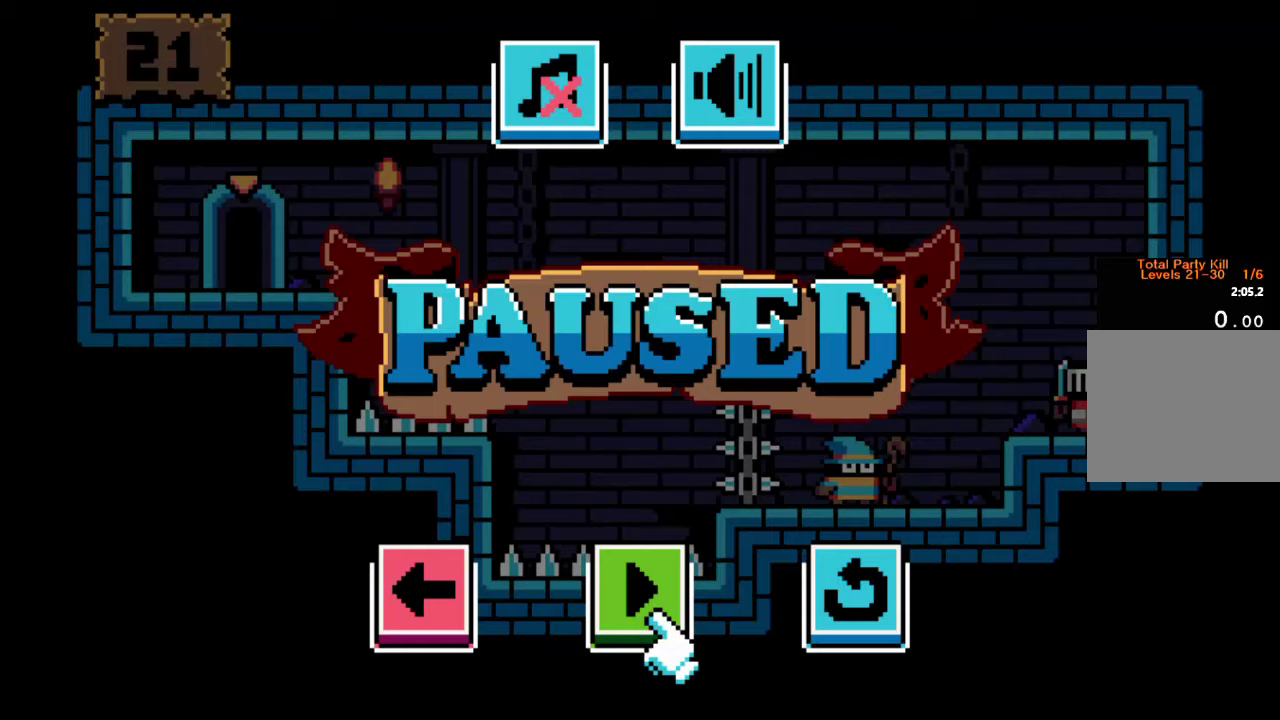
Gameplay with a controller (PlayStation layout); each line is a JSON object with the inputs held at the frame after it. "events" lists button and stick changes between this image and that frame as [ms after this image, input, new state], when the widget could be followed in between. Not read: L3 R1 R2 R3 left_stick right_stick.
{"buttons": [], "events": [[50, "DPAD_RIGHT", "down"], [133, "DPAD_RIGHT", "up"]]}
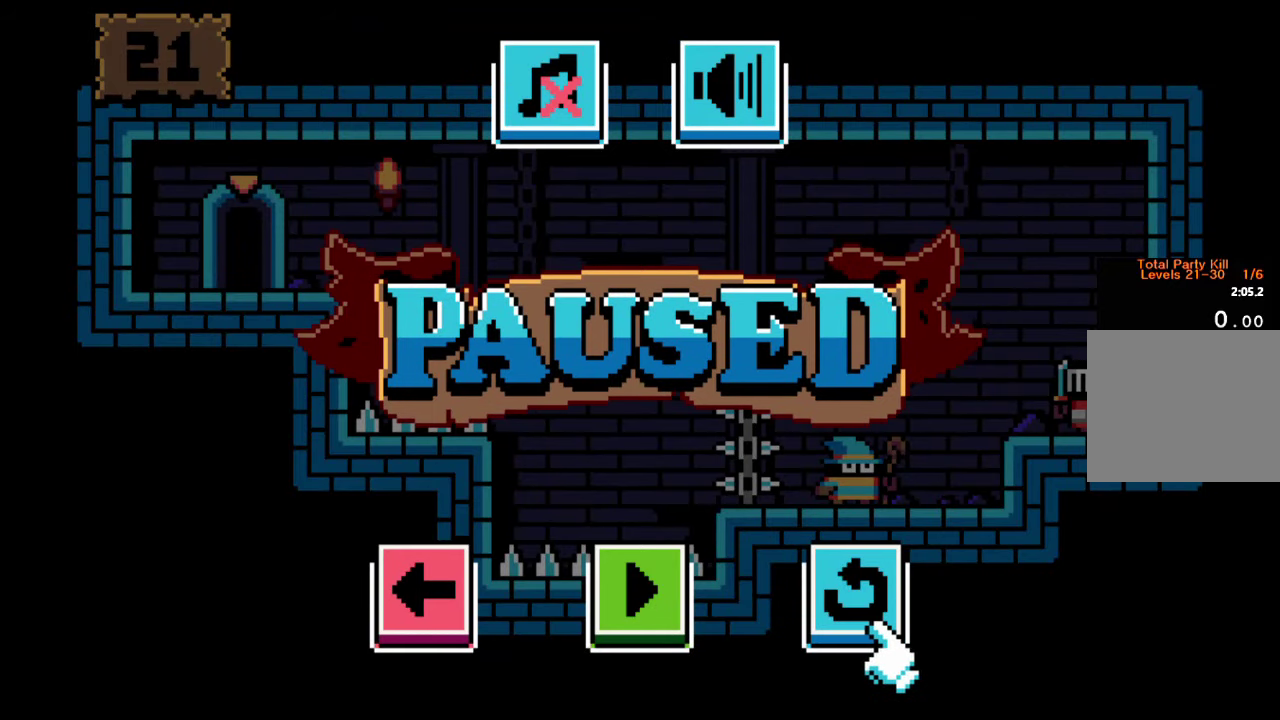
{"buttons": [], "events": [[183, "CROSS", "down"], [300, "CROSS", "up"]]}
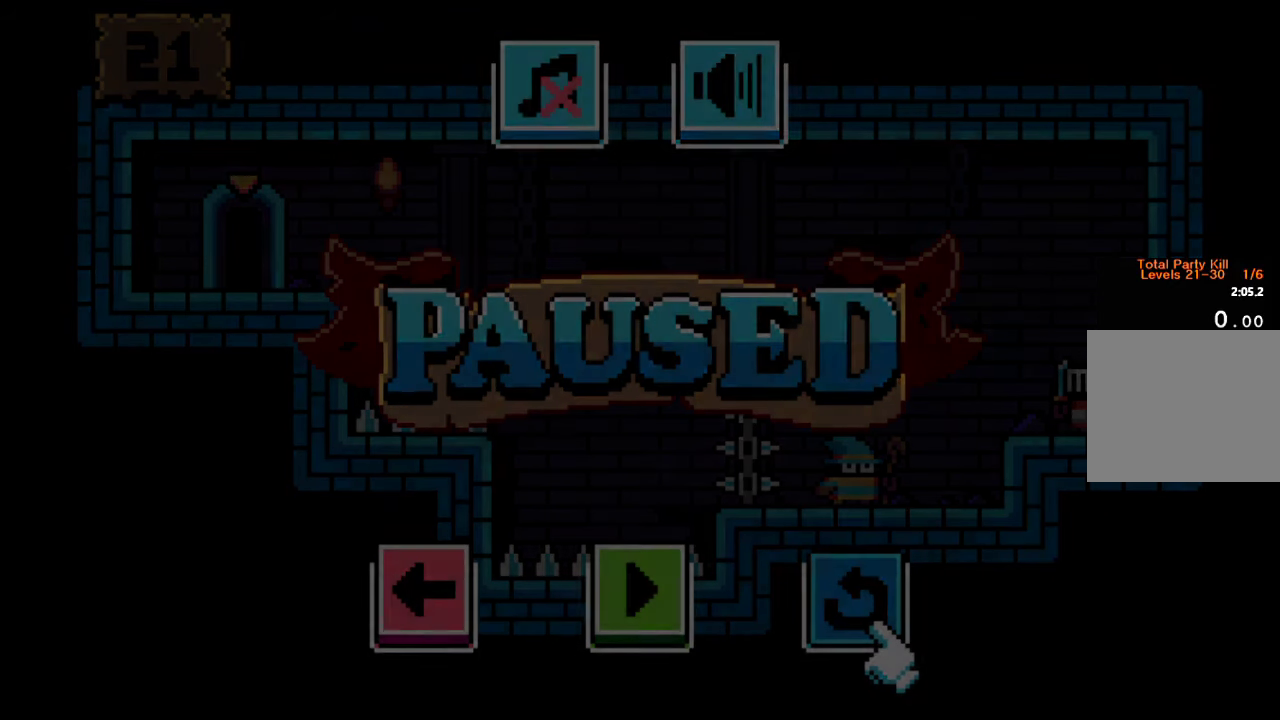
{"buttons": ["TRIANGLE"], "events": [[483, "TRIANGLE", "down"]]}
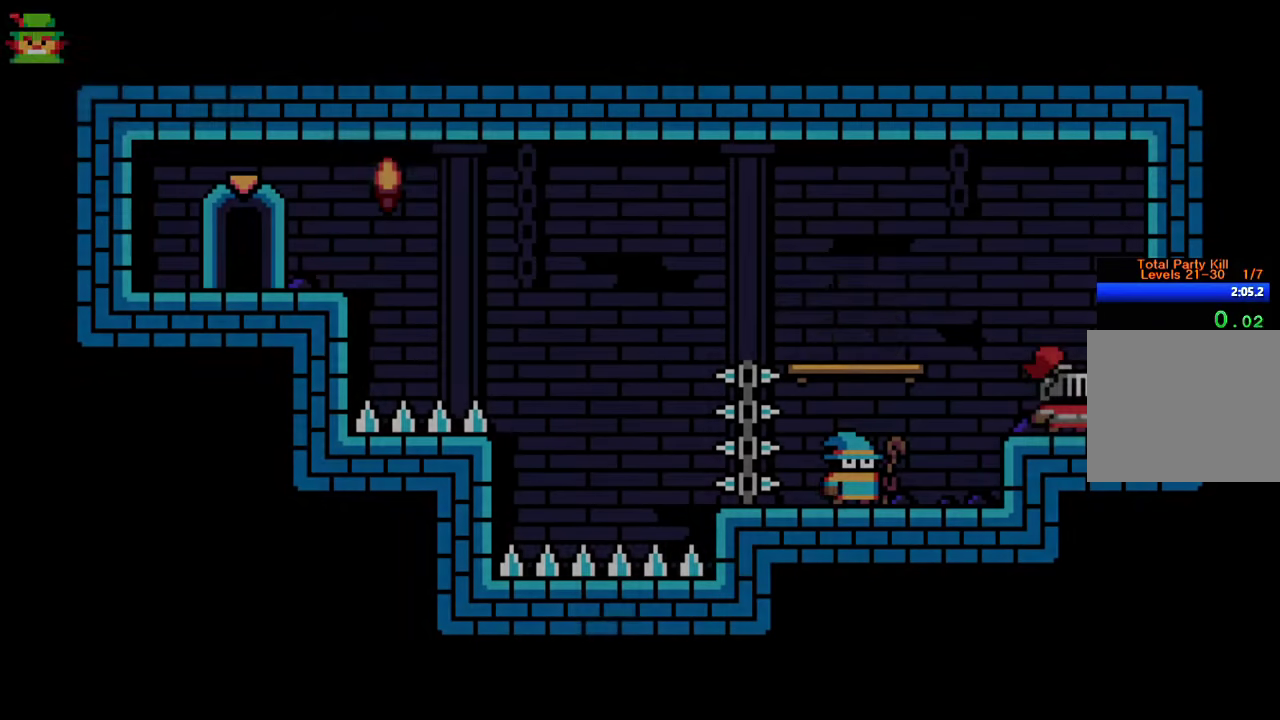
{"buttons": [], "events": [[17, "CIRCLE", "down"], [100, "DPAD_RIGHT", "down"], [117, "TRIANGLE", "up"], [183, "CIRCLE", "up"], [433, "DPAD_RIGHT", "up"]]}
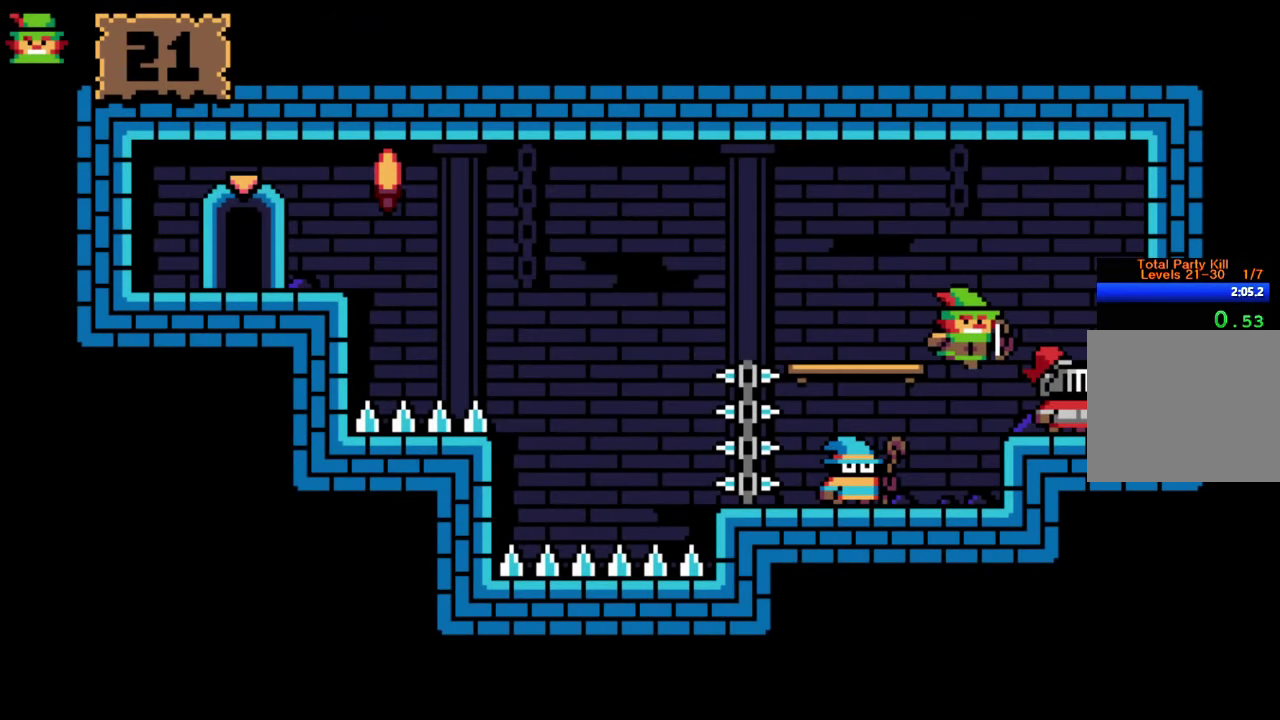
{"buttons": [], "events": [[50, "DPAD_LEFT", "down"], [383, "SQUARE", "down"], [500, "DPAD_LEFT", "up"], [500, "SQUARE", "up"]]}
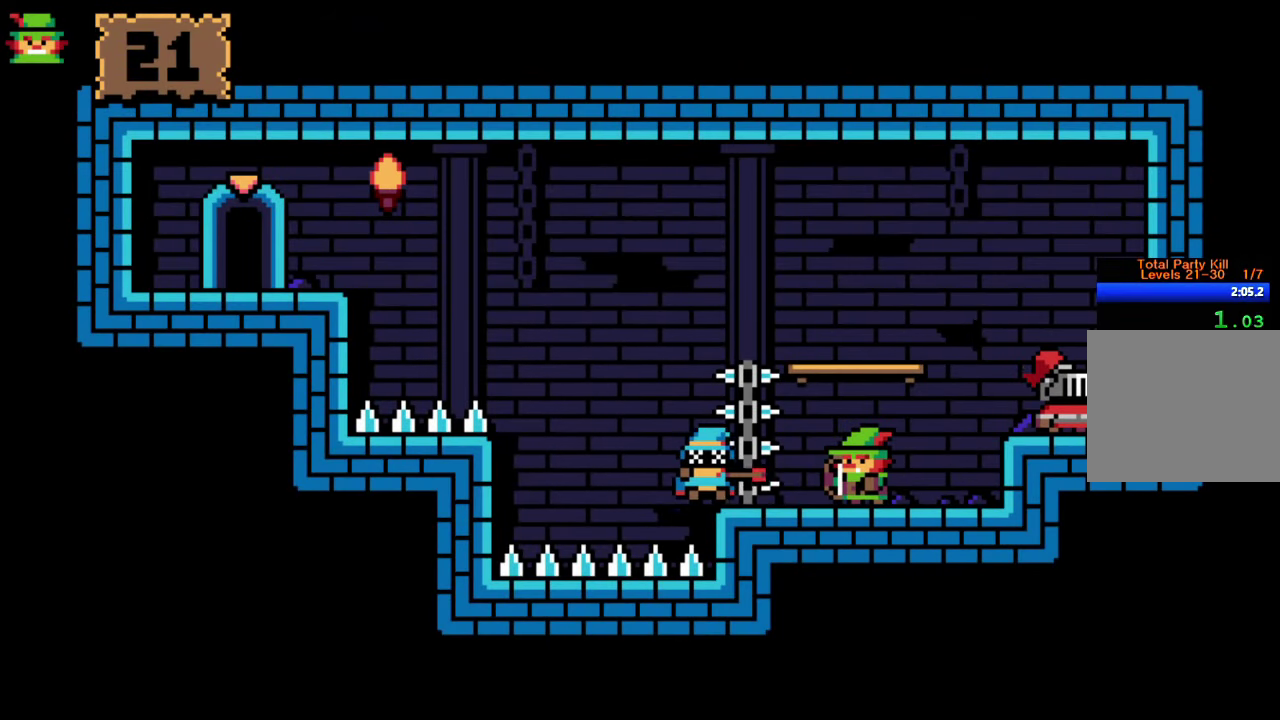
{"buttons": ["DPAD_LEFT"], "events": [[67, "DPAD_RIGHT", "down"], [233, "CROSS", "down"], [233, "DPAD_RIGHT", "up"], [300, "DPAD_LEFT", "down"], [483, "CROSS", "up"]]}
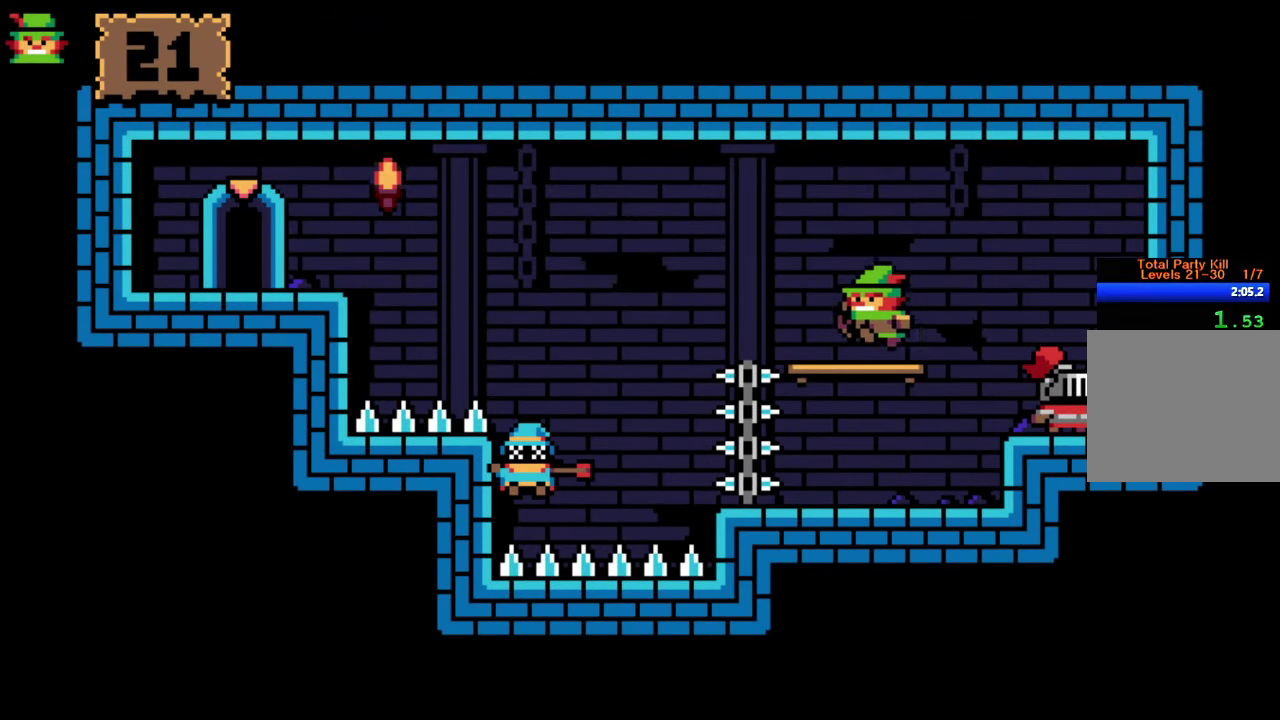
{"buttons": ["CROSS", "DPAD_LEFT"], "events": [[200, "CROSS", "down"]]}
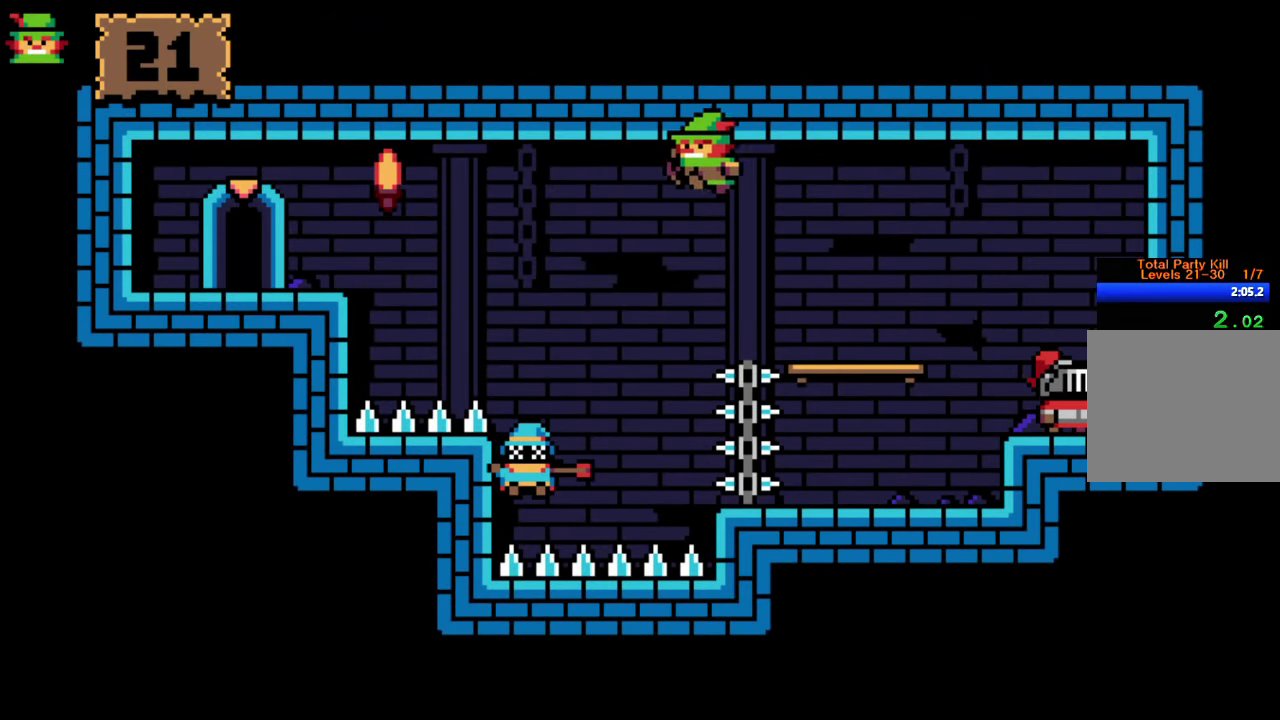
{"buttons": ["DPAD_LEFT"], "events": [[383, "CROSS", "up"]]}
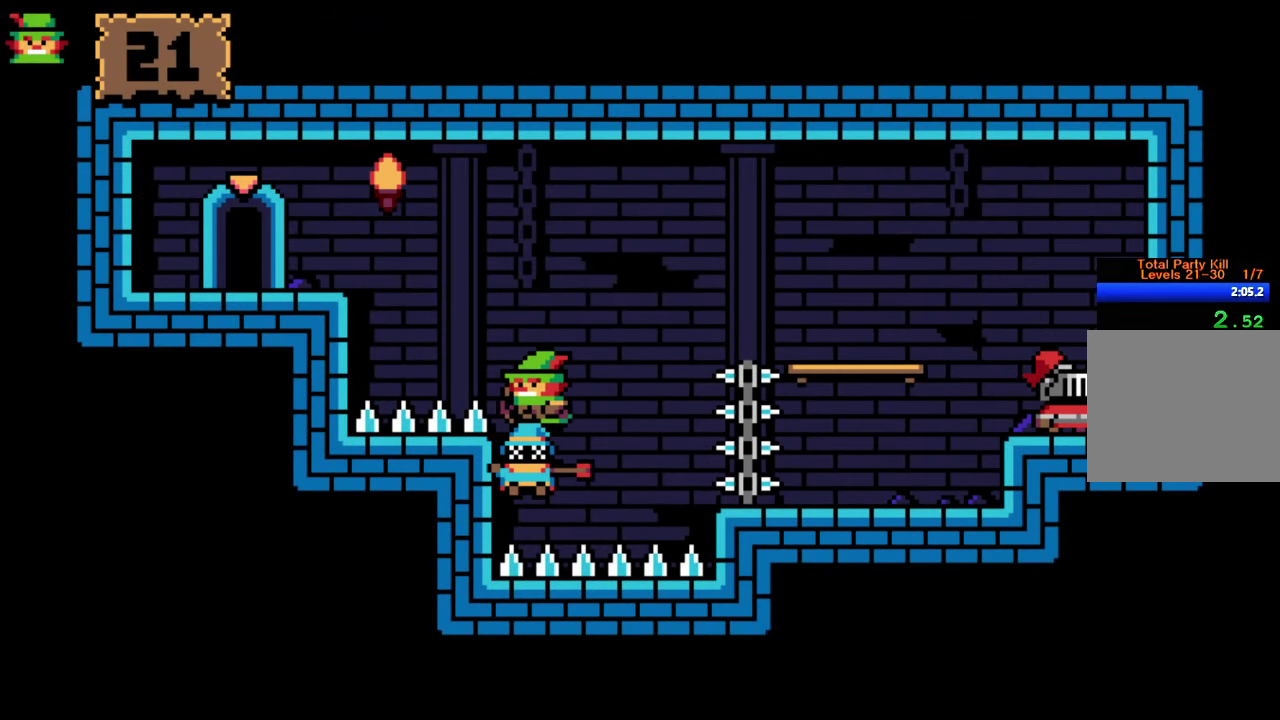
{"buttons": ["CROSS", "DPAD_LEFT"], "events": [[17, "CROSS", "down"]]}
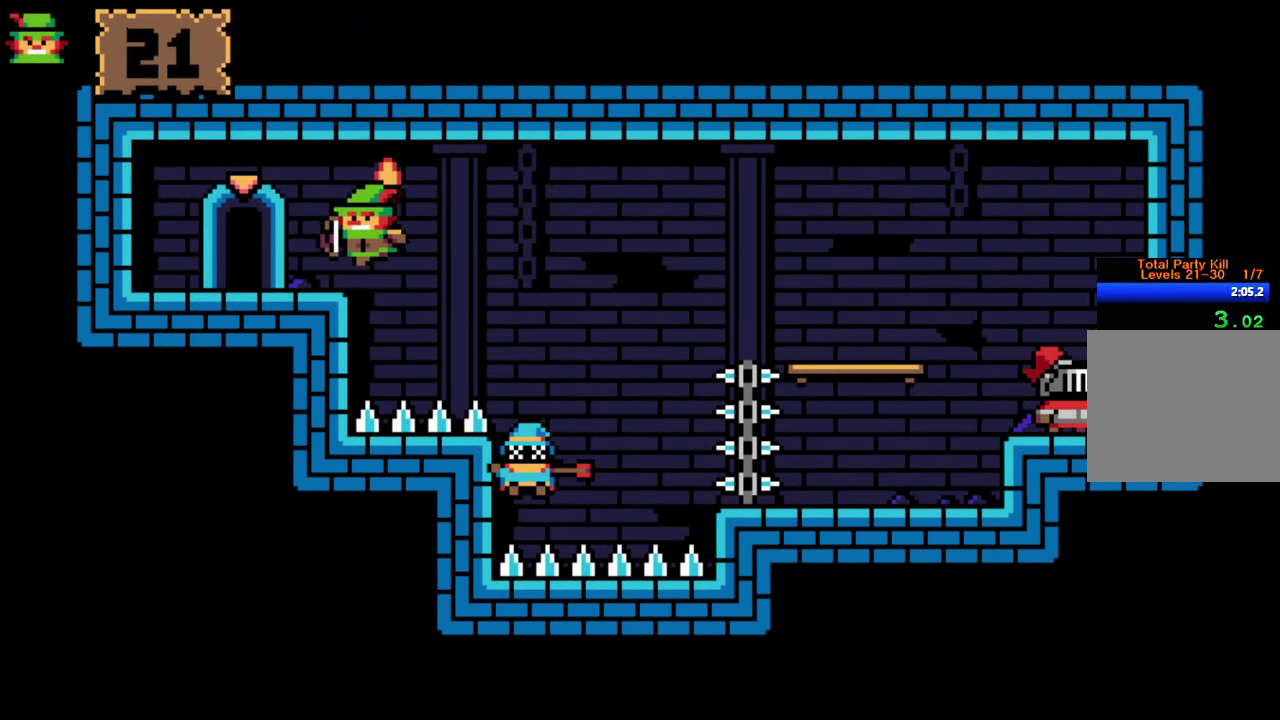
{"buttons": [], "events": [[217, "CROSS", "up"], [483, "DPAD_LEFT", "up"]]}
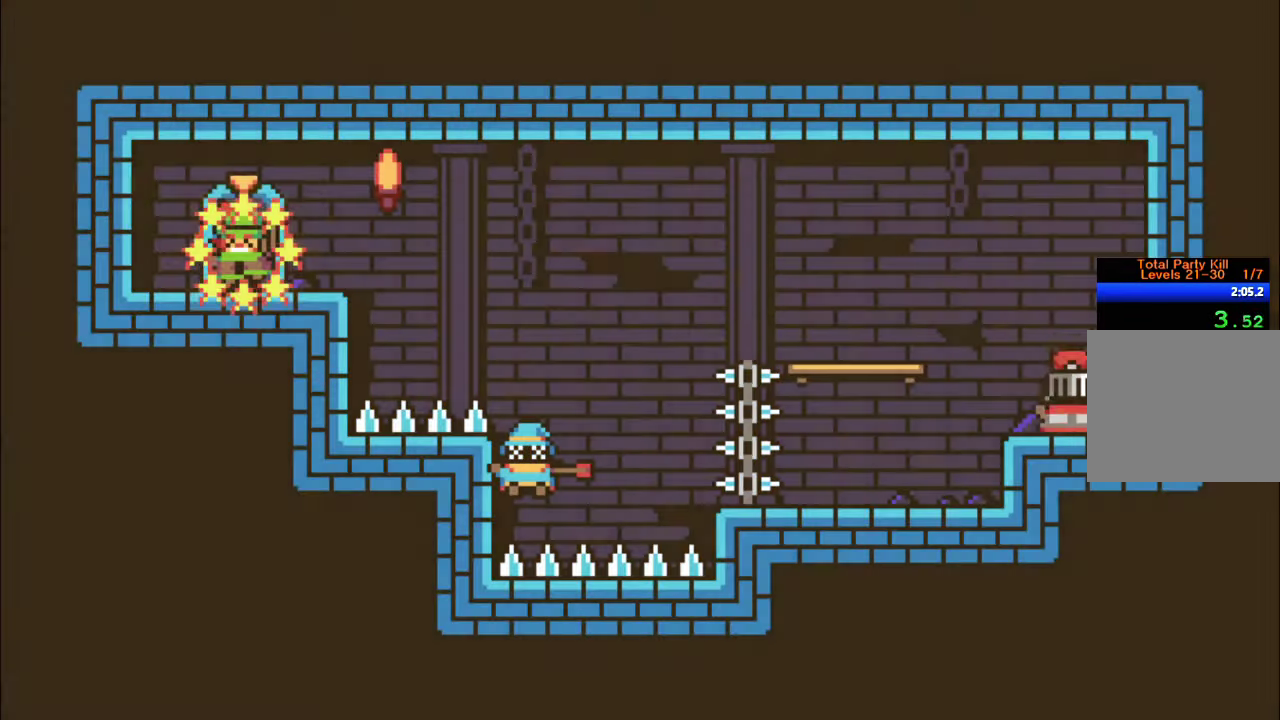
{"buttons": [], "events": []}
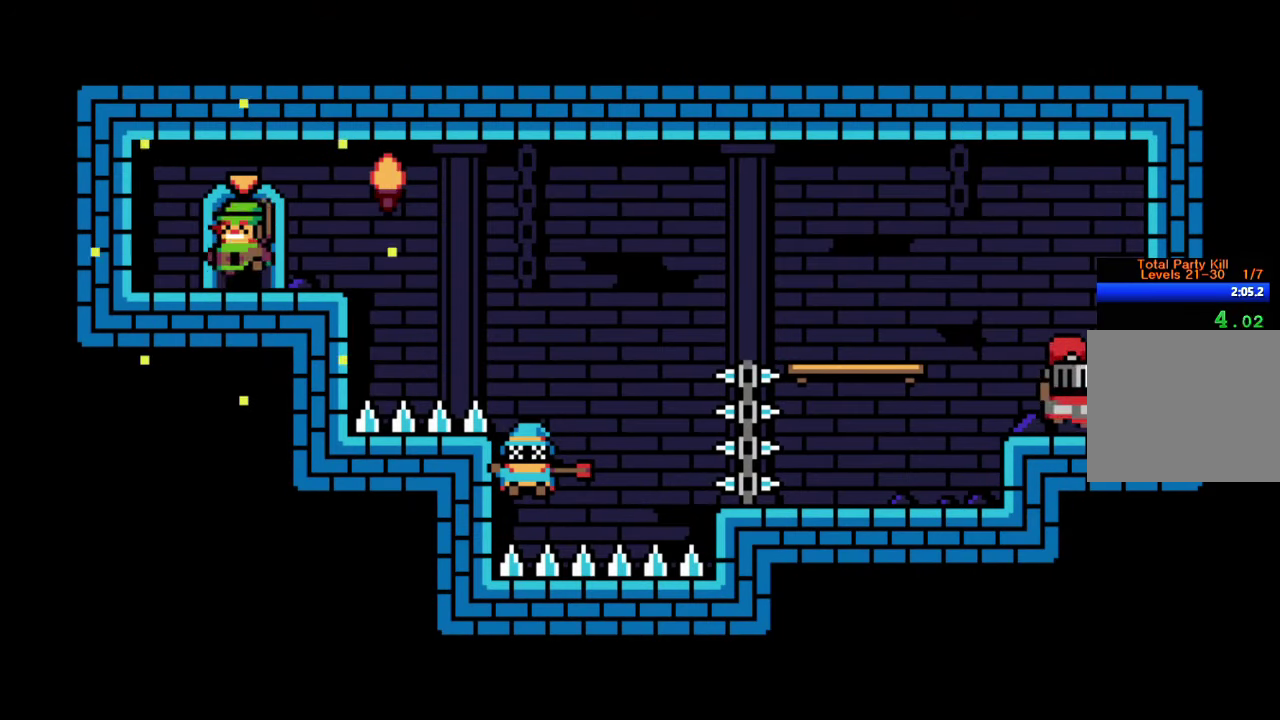
{"buttons": [], "events": []}
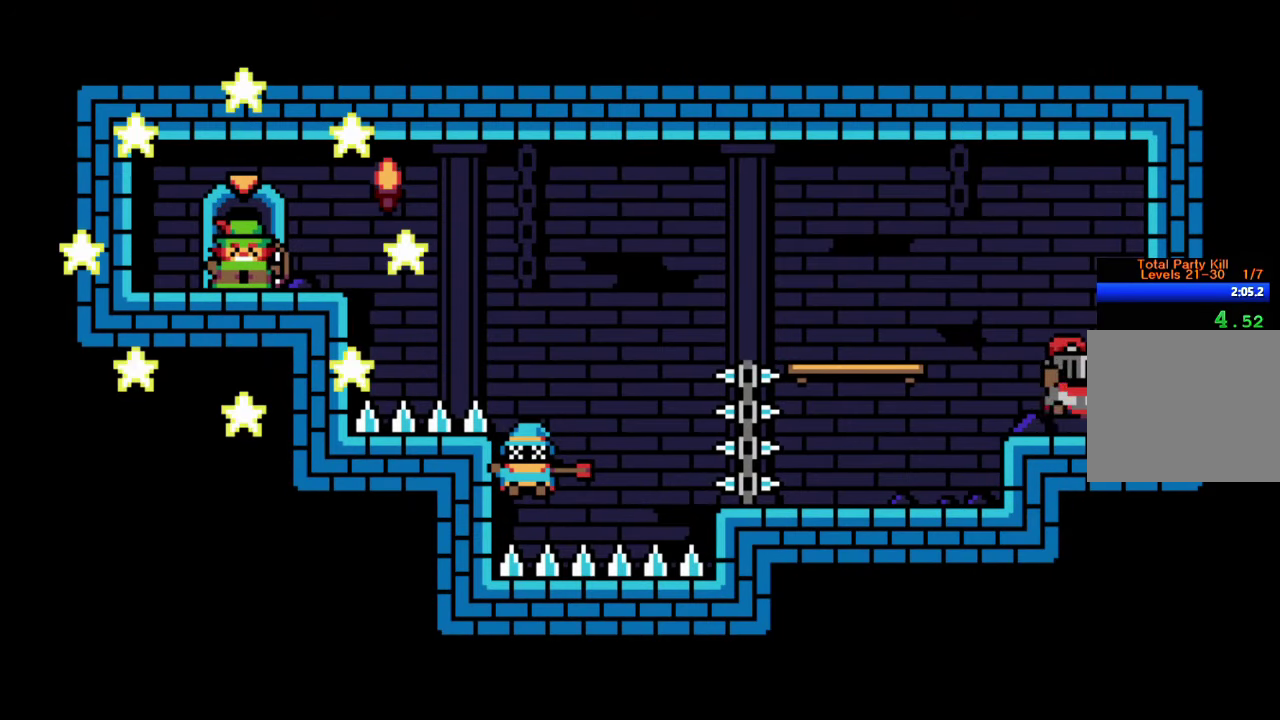
{"buttons": [], "events": []}
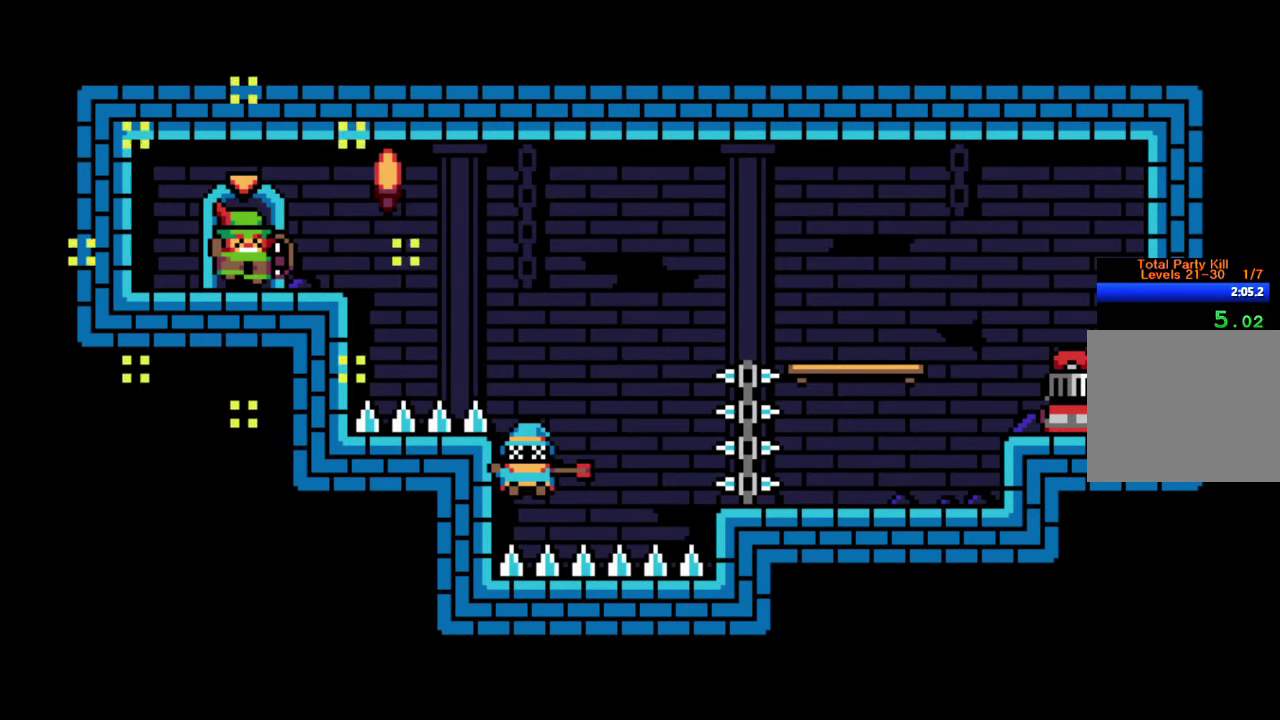
{"buttons": [], "events": []}
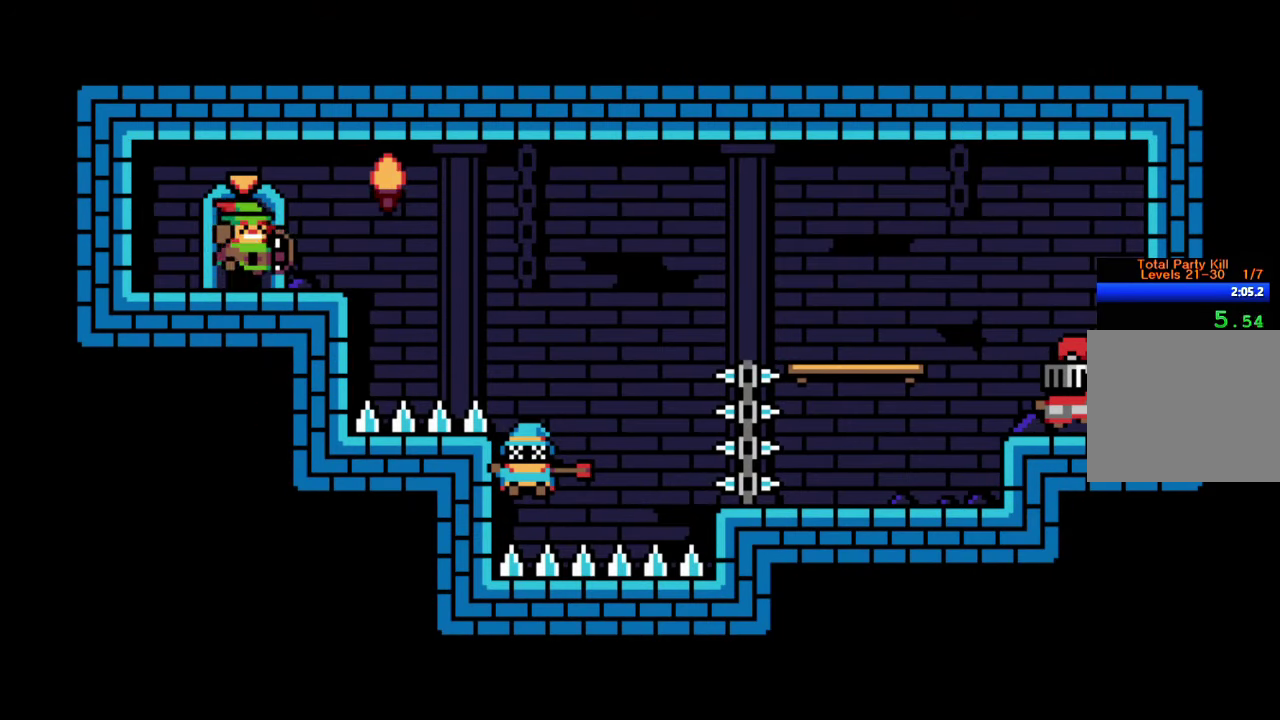
{"buttons": [], "events": []}
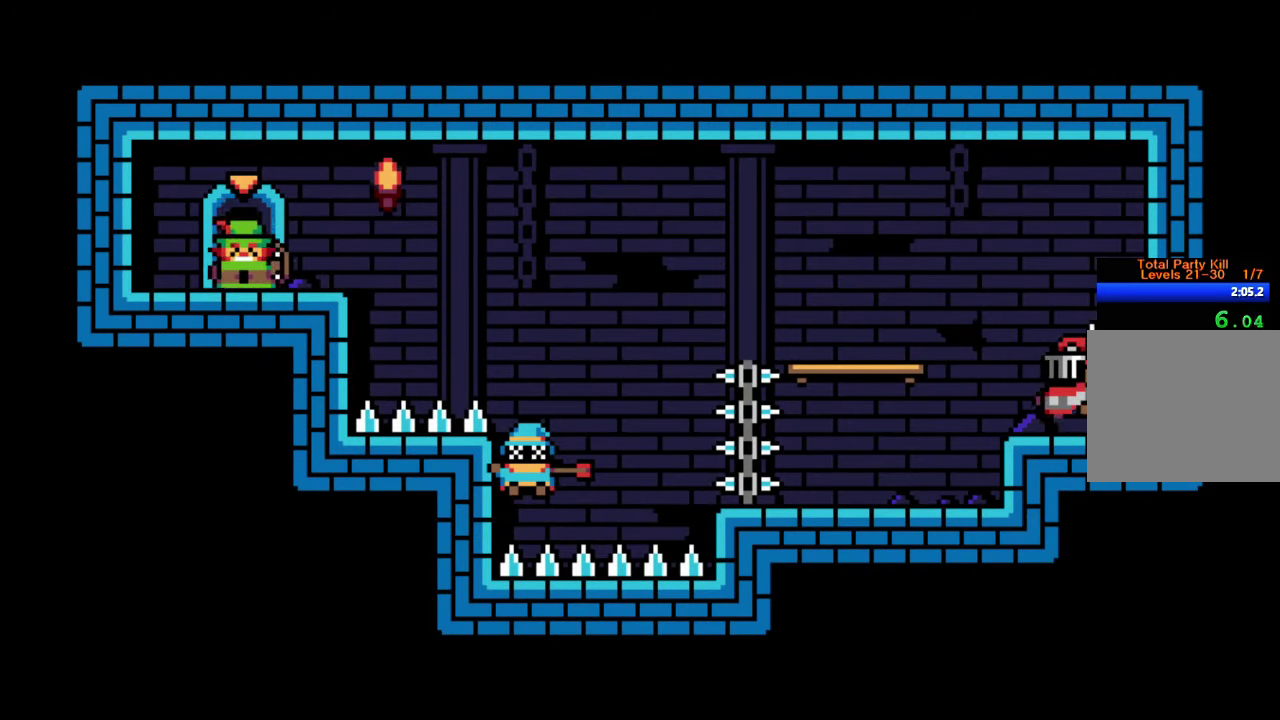
{"buttons": [], "events": []}
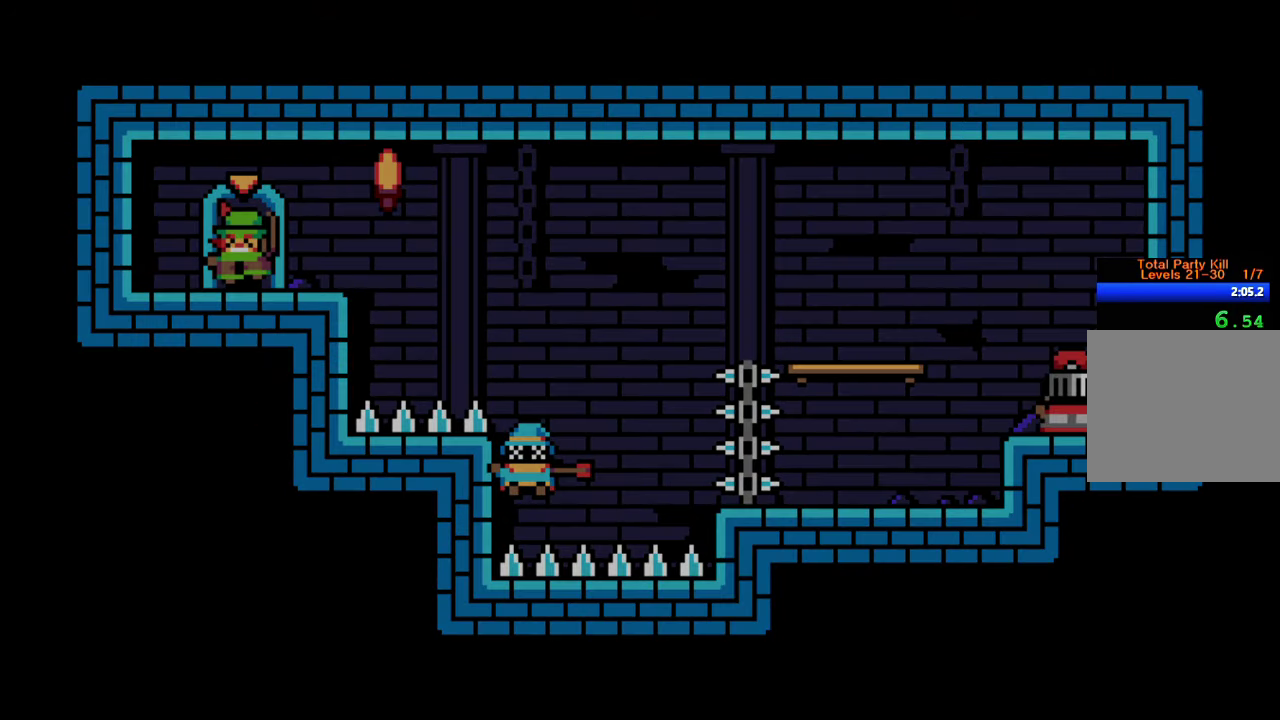
{"buttons": ["DPAD_LEFT"], "events": [[484, "DPAD_LEFT", "down"]]}
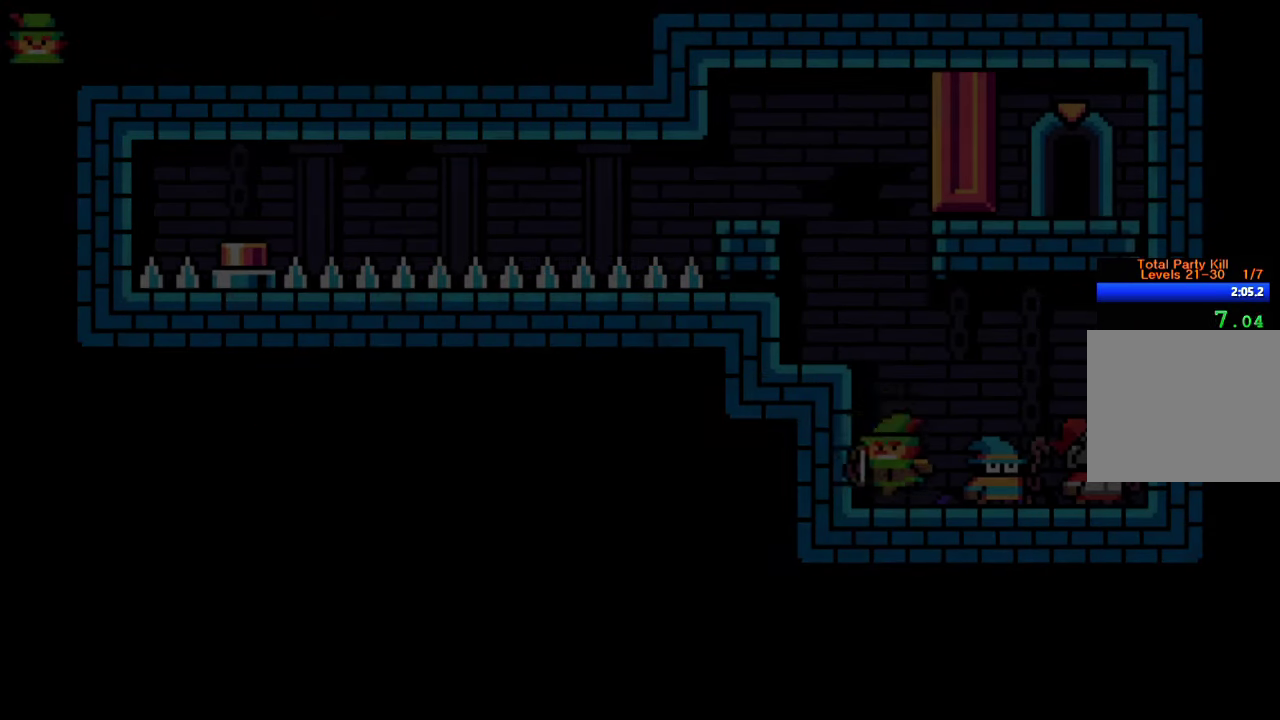
{"buttons": ["DPAD_LEFT"], "events": [[17, "CROSS", "down"], [450, "CROSS", "up"]]}
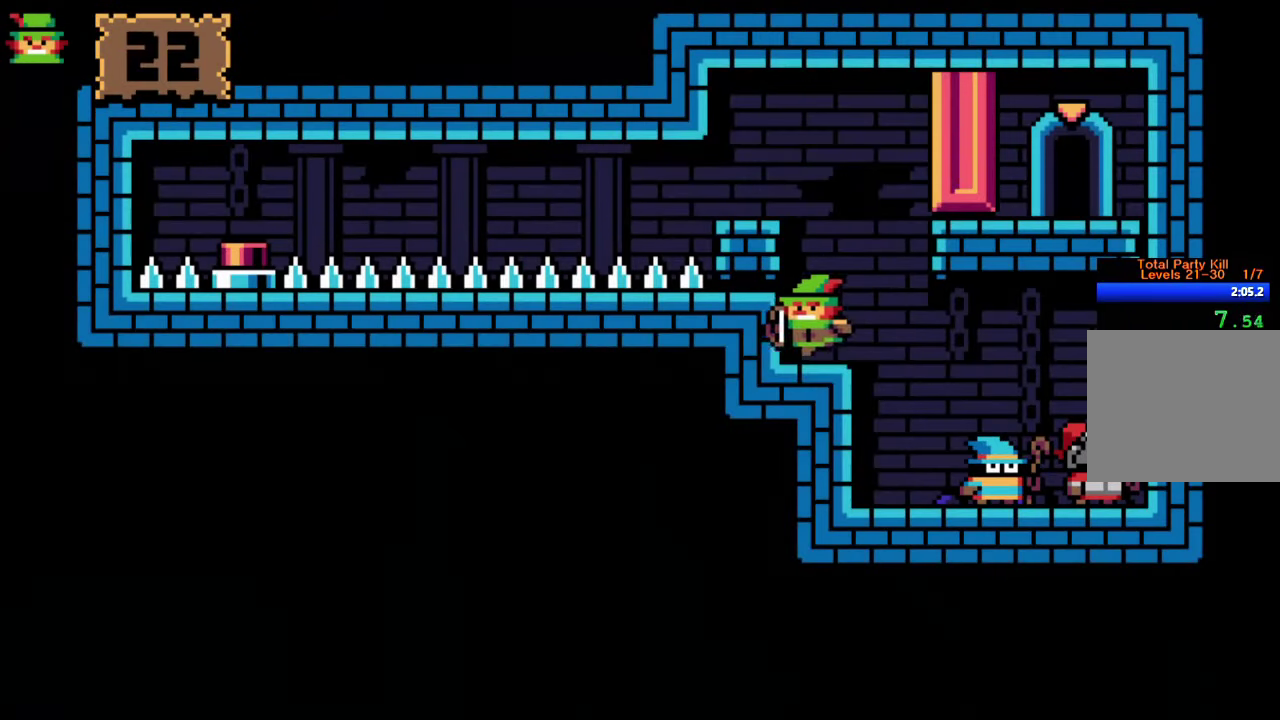
{"buttons": ["CROSS", "DPAD_LEFT"], "events": [[84, "DPAD_LEFT", "up"], [184, "CIRCLE", "down"], [250, "CIRCLE", "up"], [250, "DPAD_LEFT", "down"], [500, "CROSS", "down"]]}
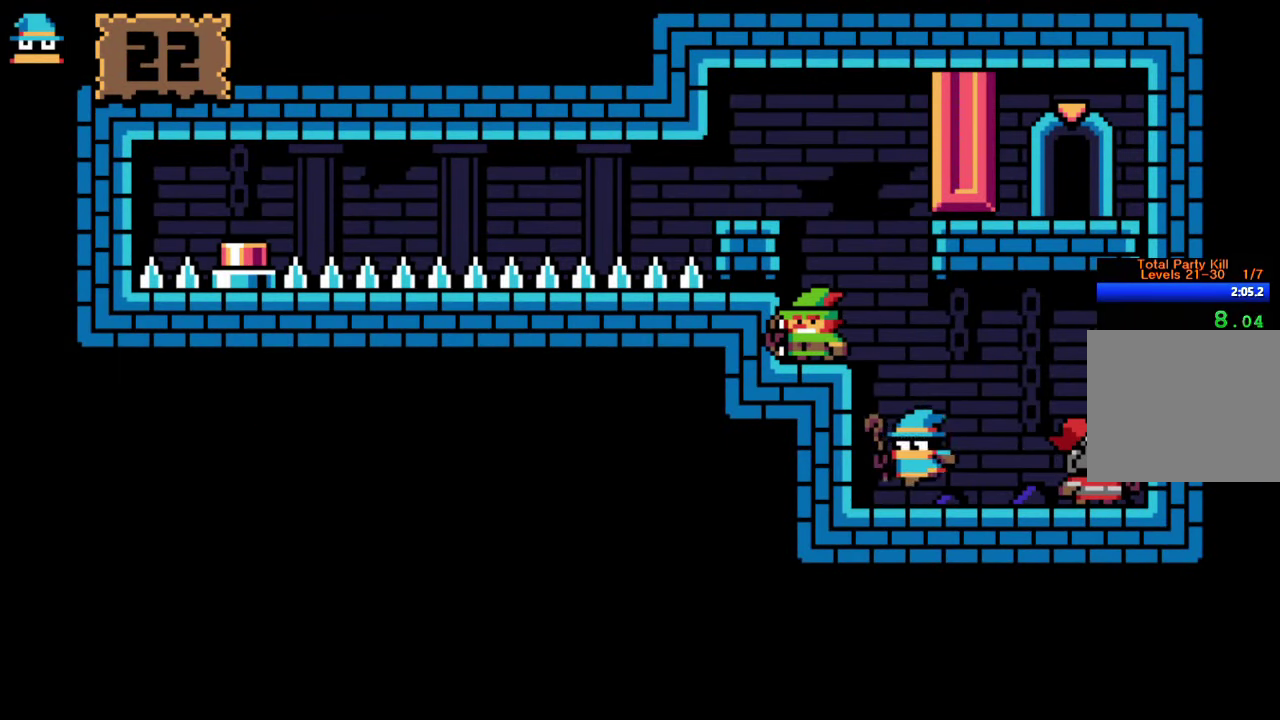
{"buttons": ["CROSS", "DPAD_LEFT"], "events": [[234, "CROSS", "up"], [500, "CROSS", "down"]]}
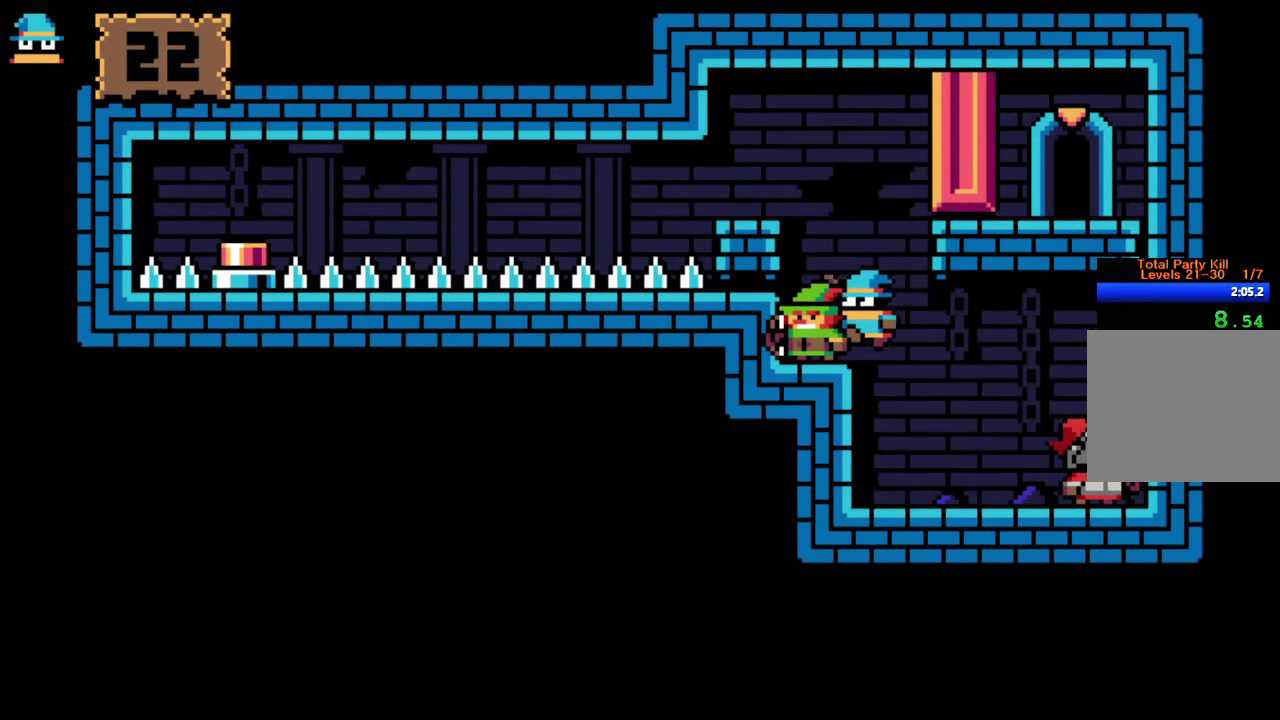
{"buttons": [], "events": [[333, "CROSS", "up"], [433, "DPAD_LEFT", "up"]]}
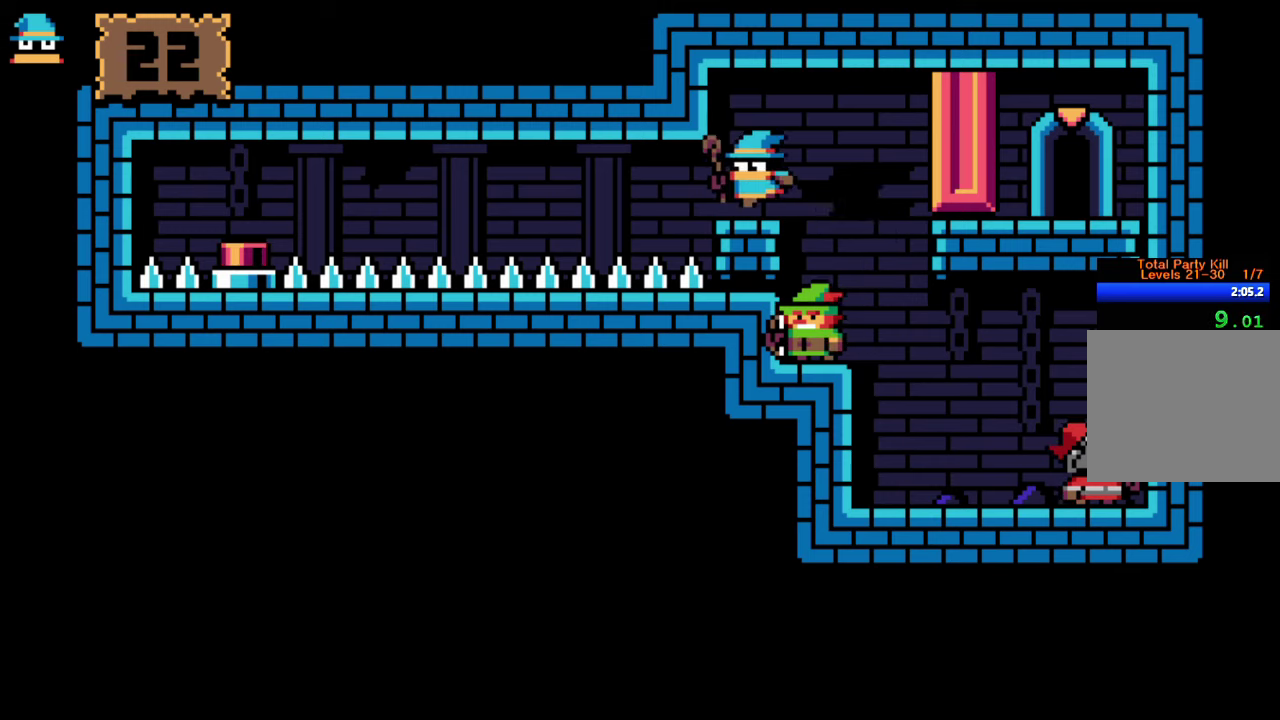
{"buttons": [], "events": [[116, "CIRCLE", "down"], [250, "CIRCLE", "up"], [316, "CIRCLE", "down"], [416, "CIRCLE", "up"]]}
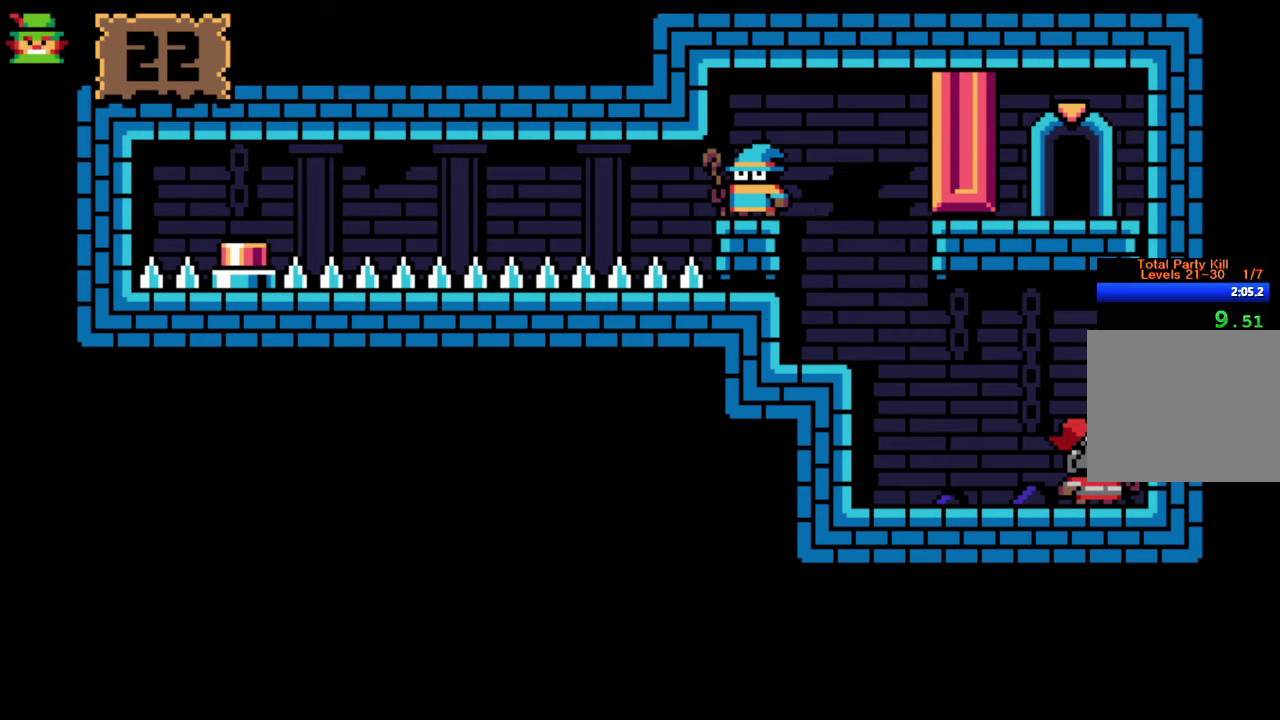
{"buttons": ["SQUARE"], "events": [[66, "CROSS", "down"], [333, "CROSS", "up"], [416, "SQUARE", "down"]]}
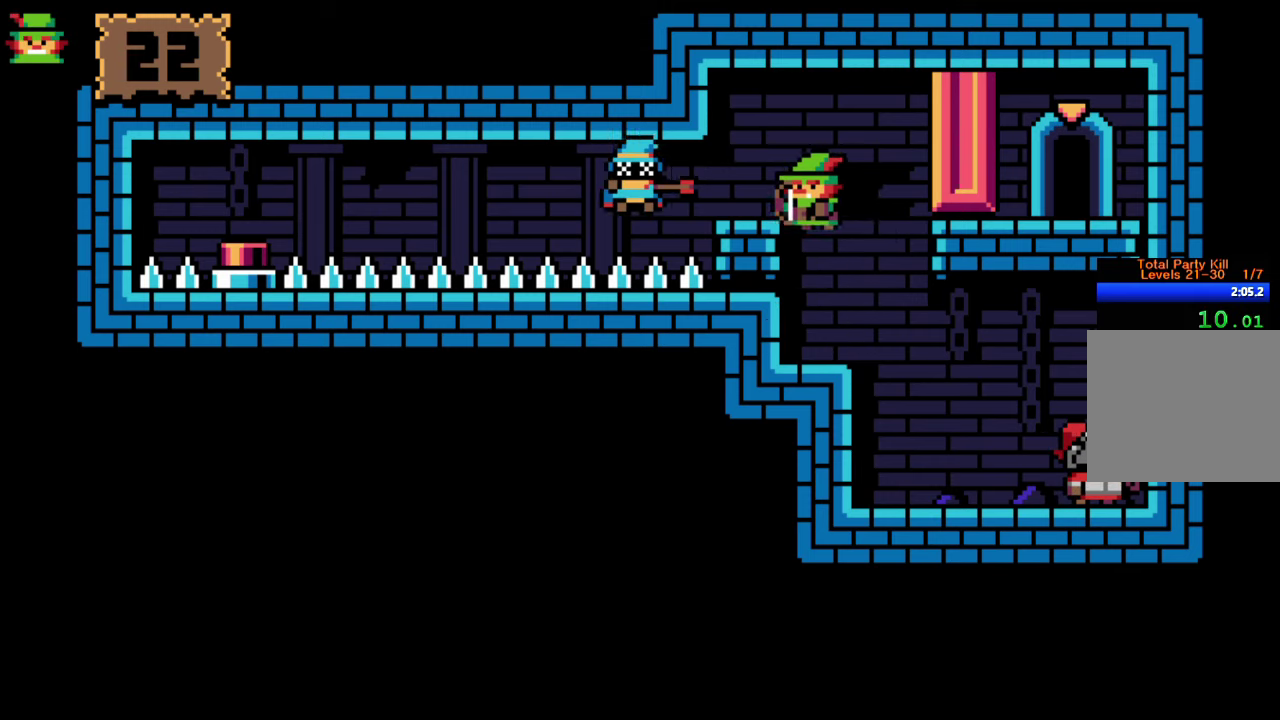
{"buttons": ["DPAD_LEFT"], "events": [[16, "SQUARE", "up"], [250, "CIRCLE", "down"], [350, "CIRCLE", "up"], [350, "DPAD_LEFT", "down"]]}
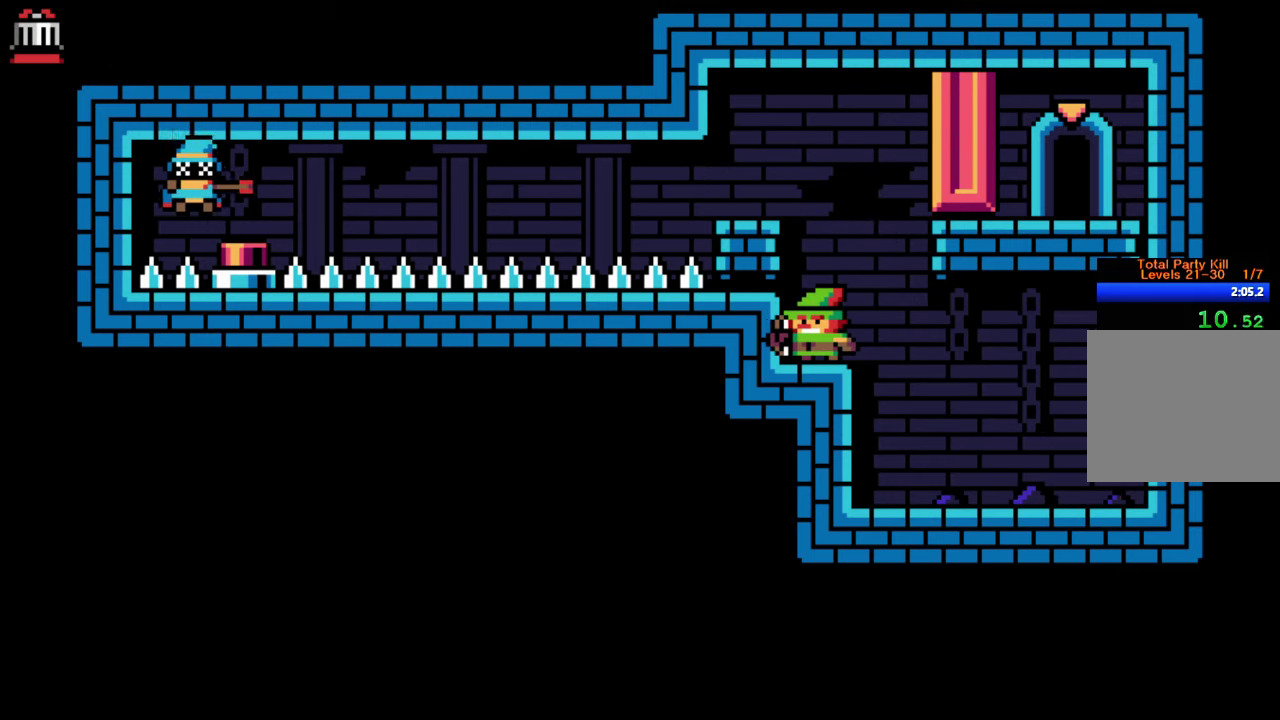
{"buttons": ["CROSS", "DPAD_LEFT"], "events": [[400, "CROSS", "down"]]}
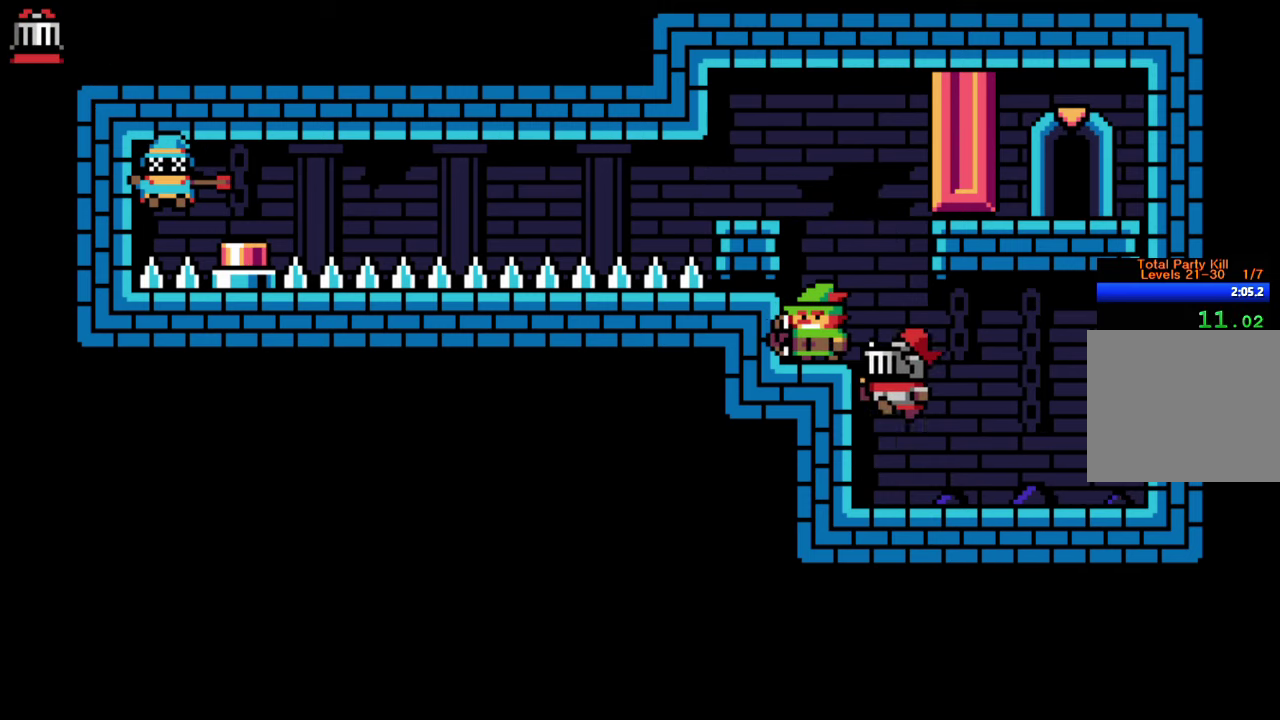
{"buttons": ["CROSS", "DPAD_LEFT"], "events": [[83, "CROSS", "up"], [333, "CROSS", "down"]]}